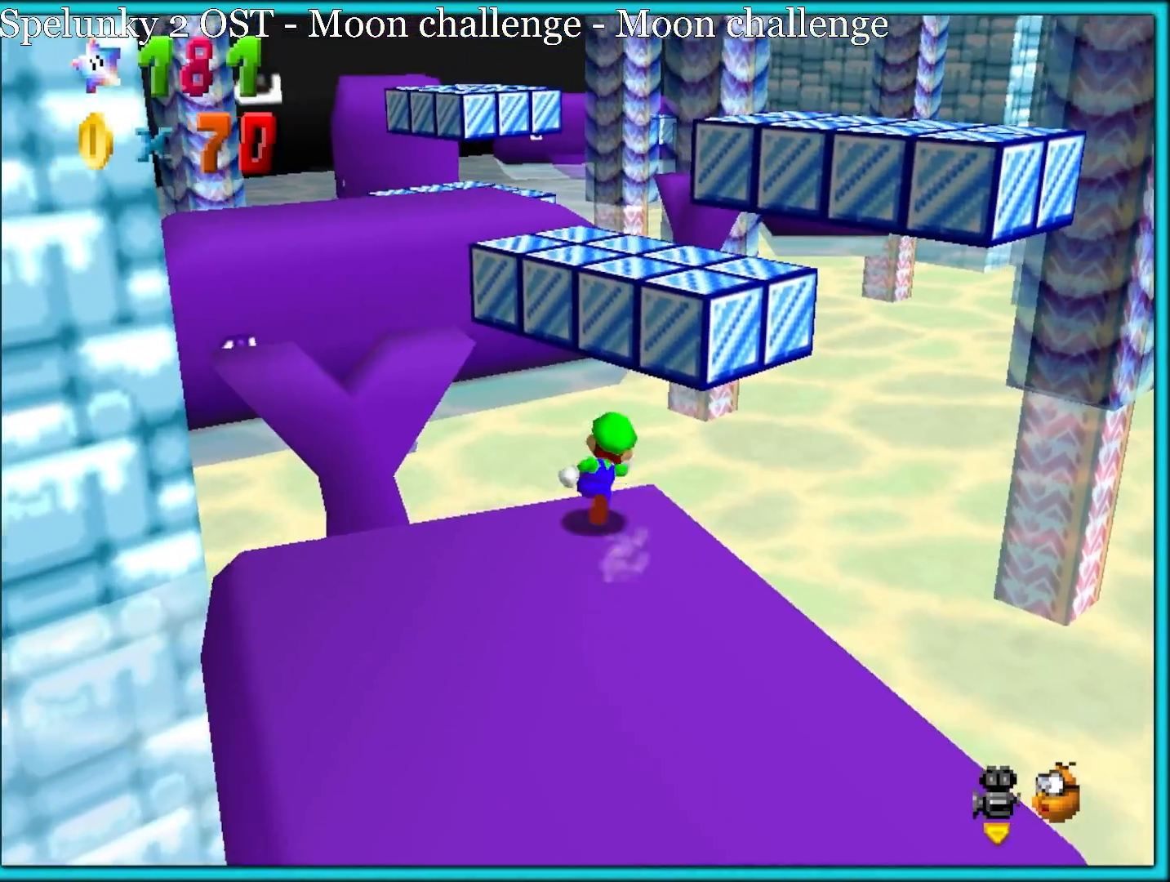
Gameplay with a controller (Nintendo layout); each line is a JSON object with the inputs held at the frame after it (dt_ms = milliseconds from this image to that frame). "button_events" lists button changes between this image and that frame as [ms after this image, input, new state], when the widget could be followed in between (sticks are given only as held states). Not read: L1 L3 R3.
{"dt_ms": 500, "buttons": [], "left_stick": "center", "button_events": [[17, "Z", "down"], [83, "A", "down"], [183, "A", "up"], [200, "Z", "up"]]}
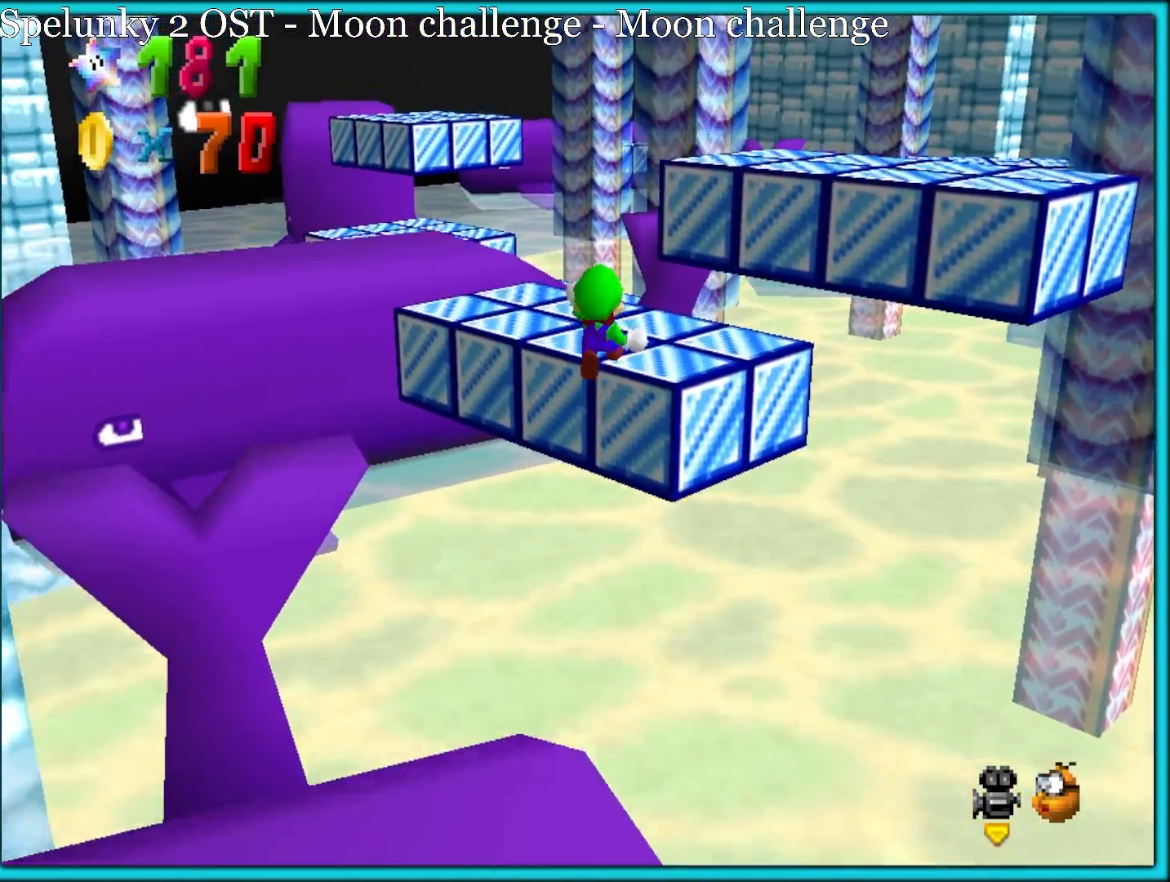
{"dt_ms": 500, "buttons": ["C_LEFT"], "left_stick": "center", "button_events": [[367, "C_LEFT", "down"]]}
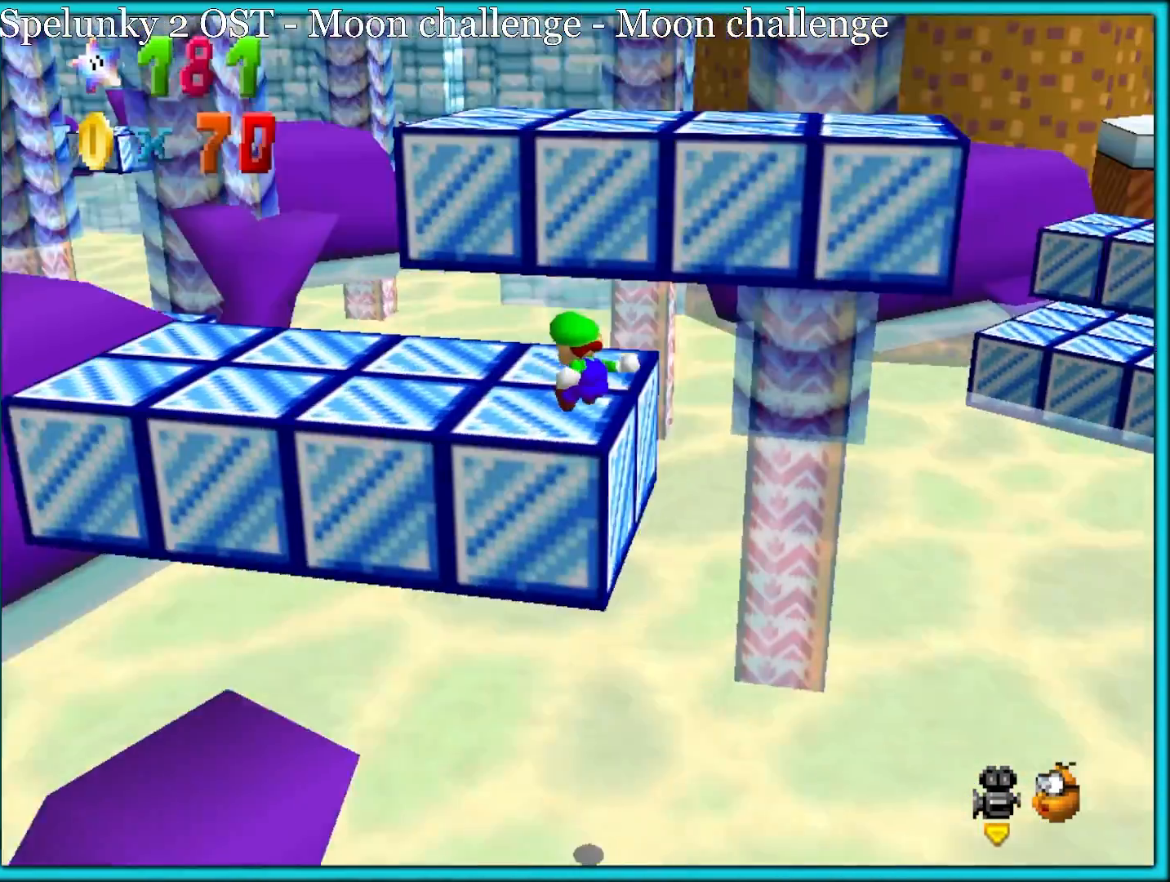
{"dt_ms": 1000, "buttons": [], "left_stick": "up", "button_events": [[17, "C_LEFT", "up"], [400, "A", "down"], [833, "A", "up"]]}
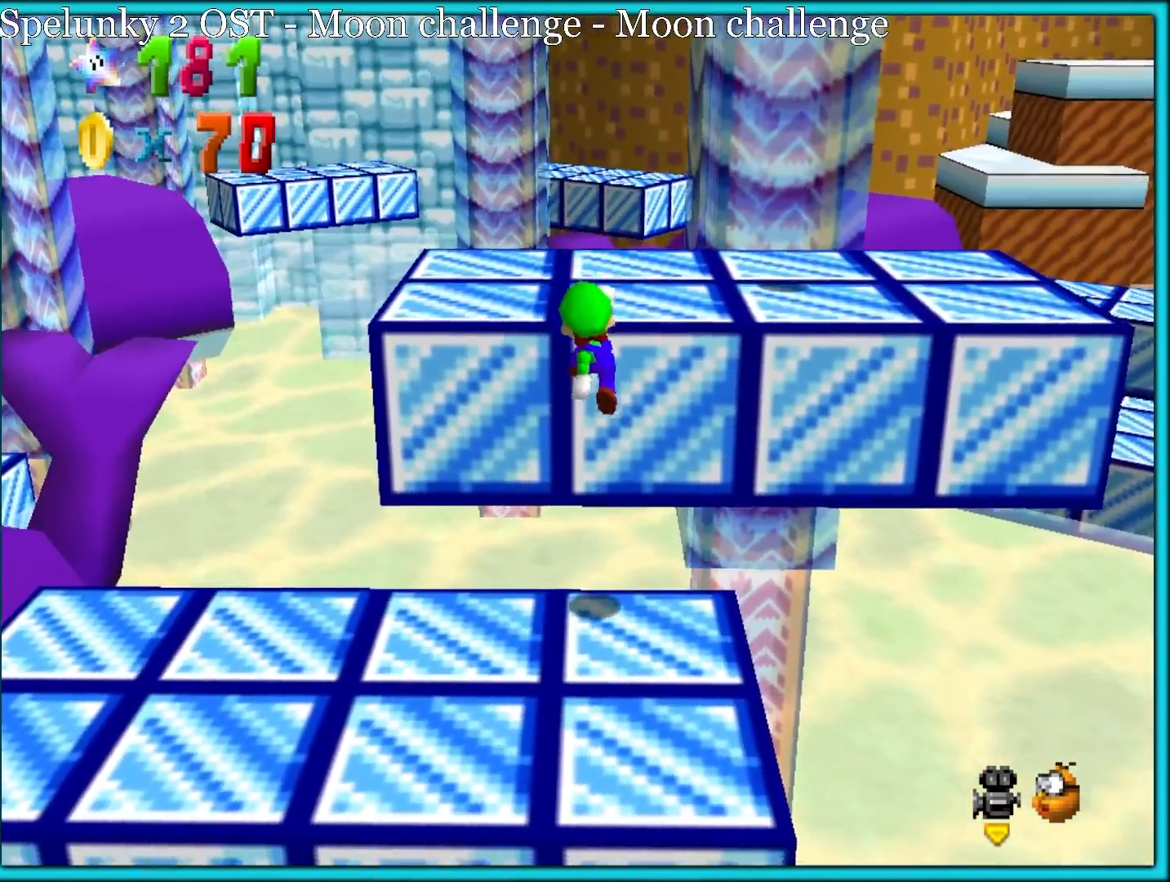
{"dt_ms": 500, "buttons": ["A"], "left_stick": "up", "button_events": [[17, "C_LEFT", "down"], [133, "C_LEFT", "up"], [167, "A", "down"], [283, "A", "up"], [350, "A", "down"]]}
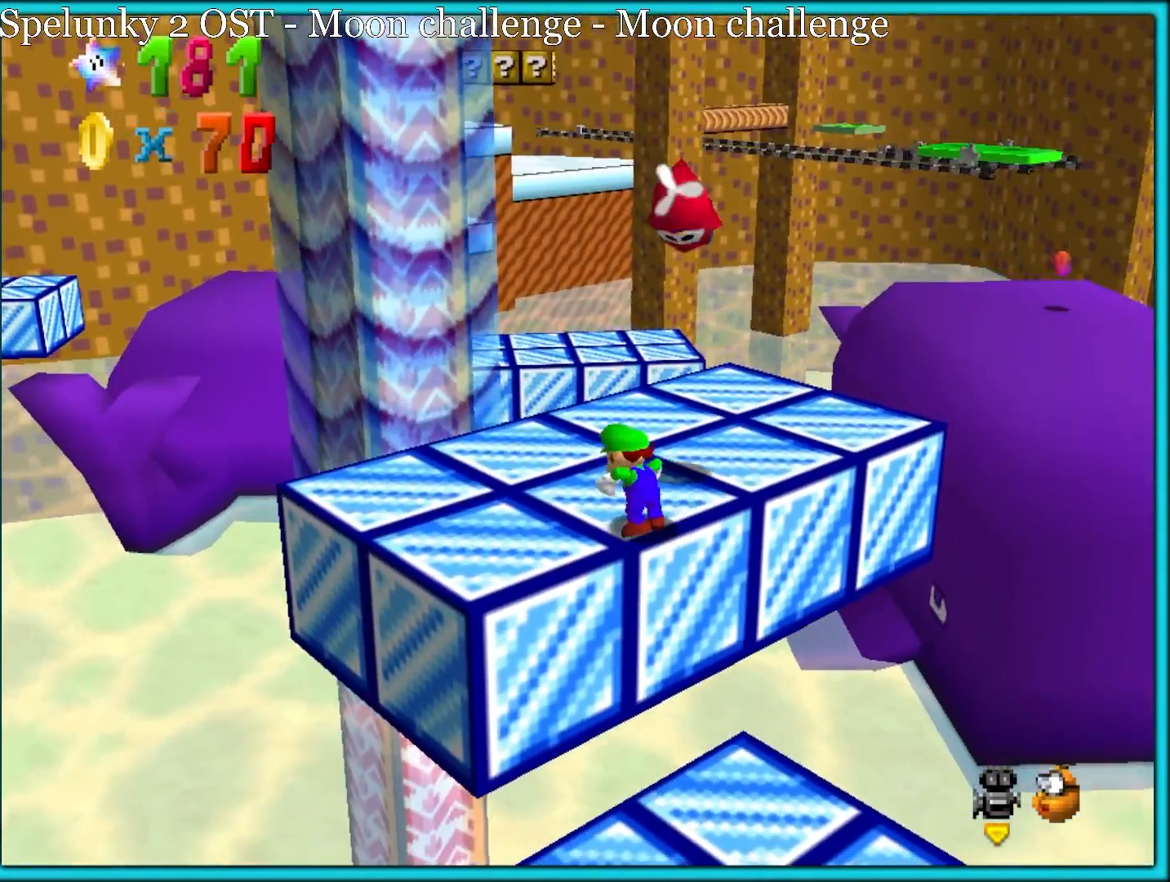
{"dt_ms": 500, "buttons": [], "left_stick": "up-left", "button_events": [[217, "A", "up"]]}
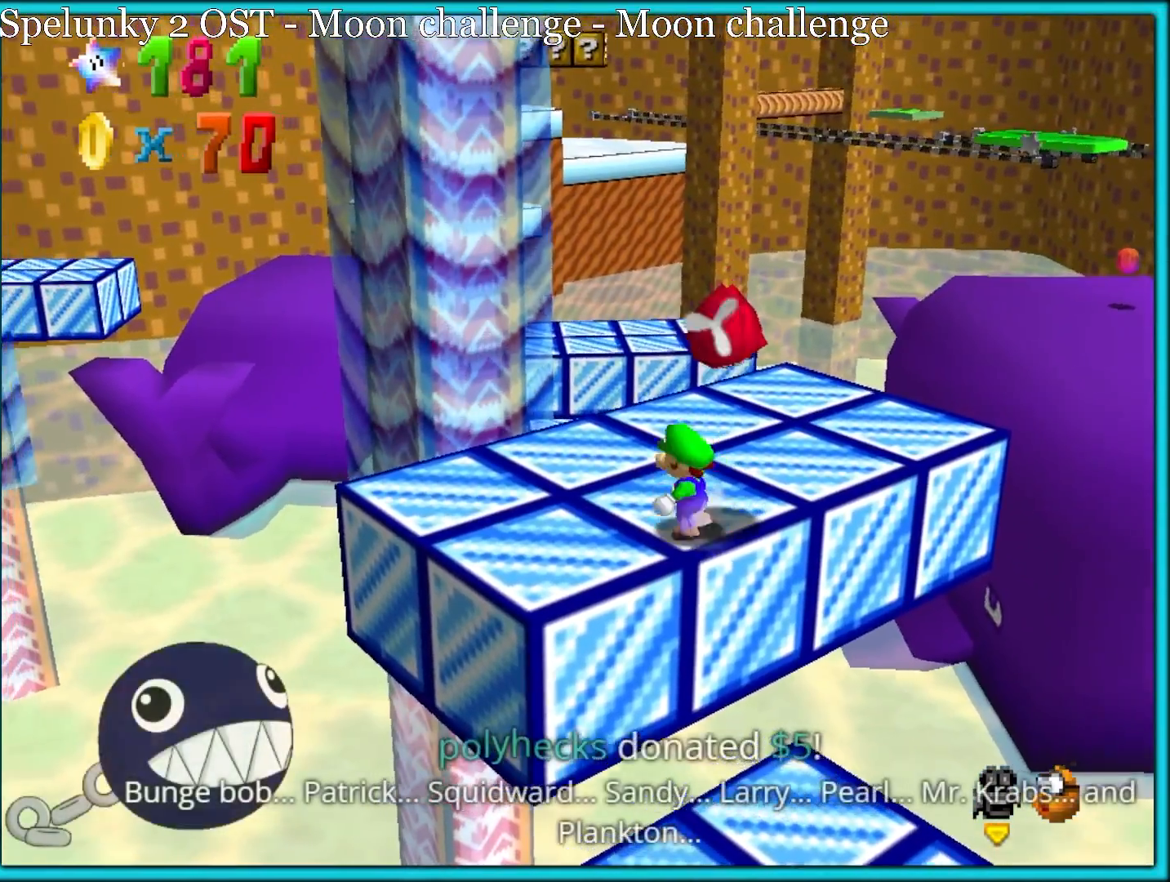
{"dt_ms": 500, "buttons": ["A"], "left_stick": "down-right", "button_events": [[367, "A", "down"]]}
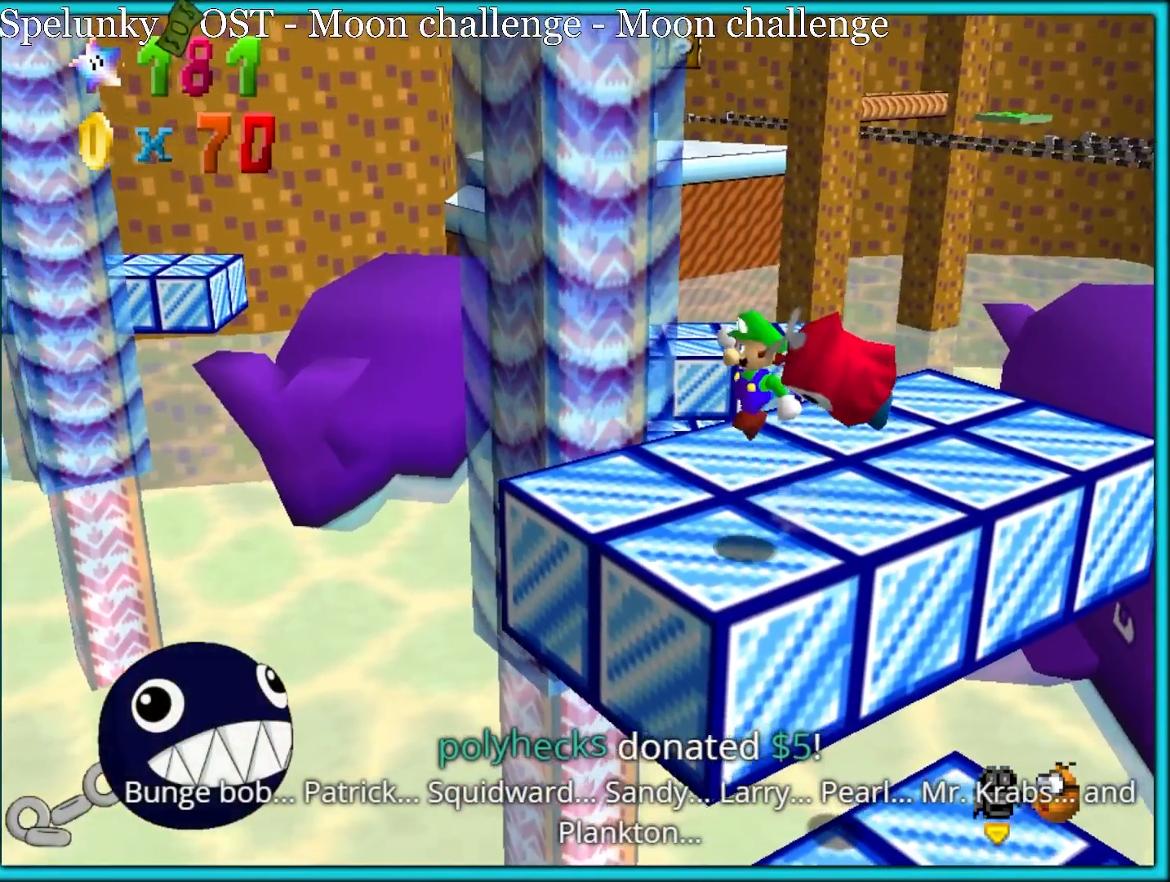
{"dt_ms": 500, "buttons": ["A"], "left_stick": "down-left", "button_events": []}
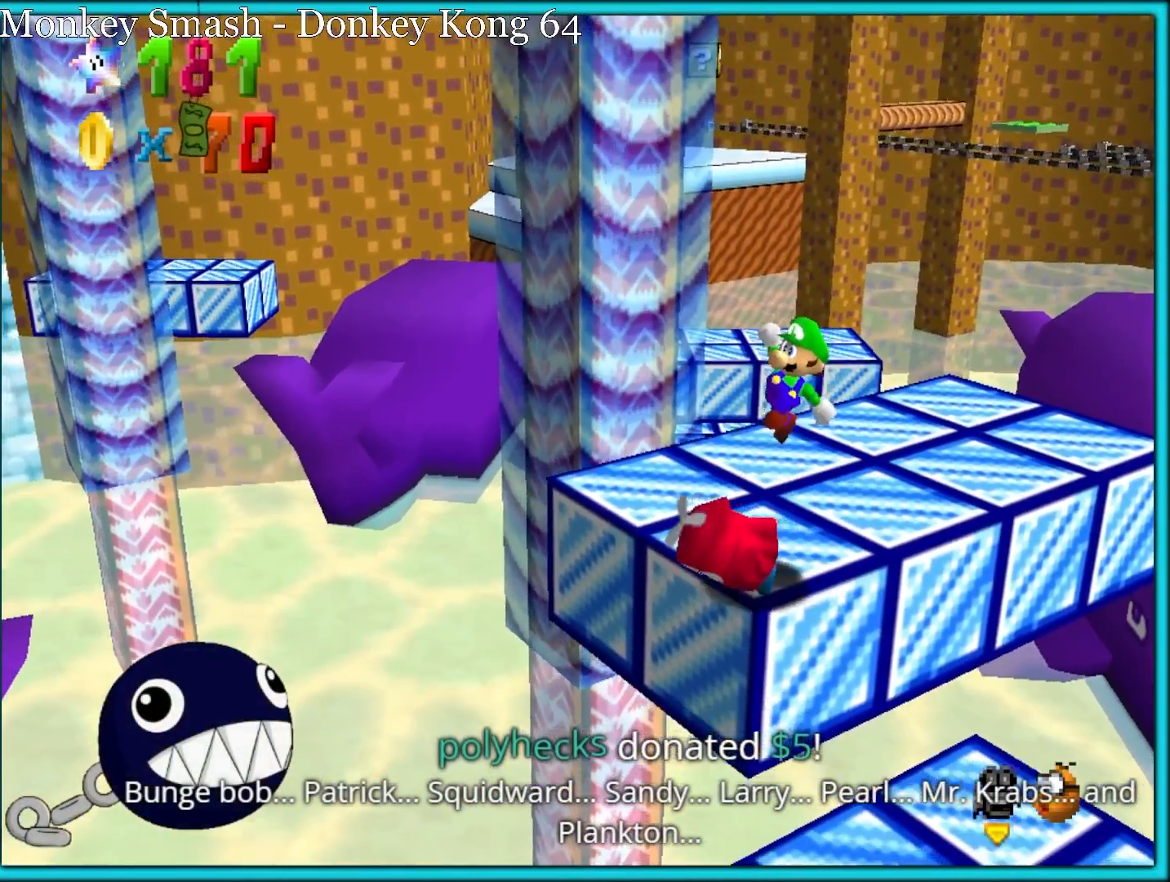
{"dt_ms": 500, "buttons": ["A"], "left_stick": "up-right", "button_events": []}
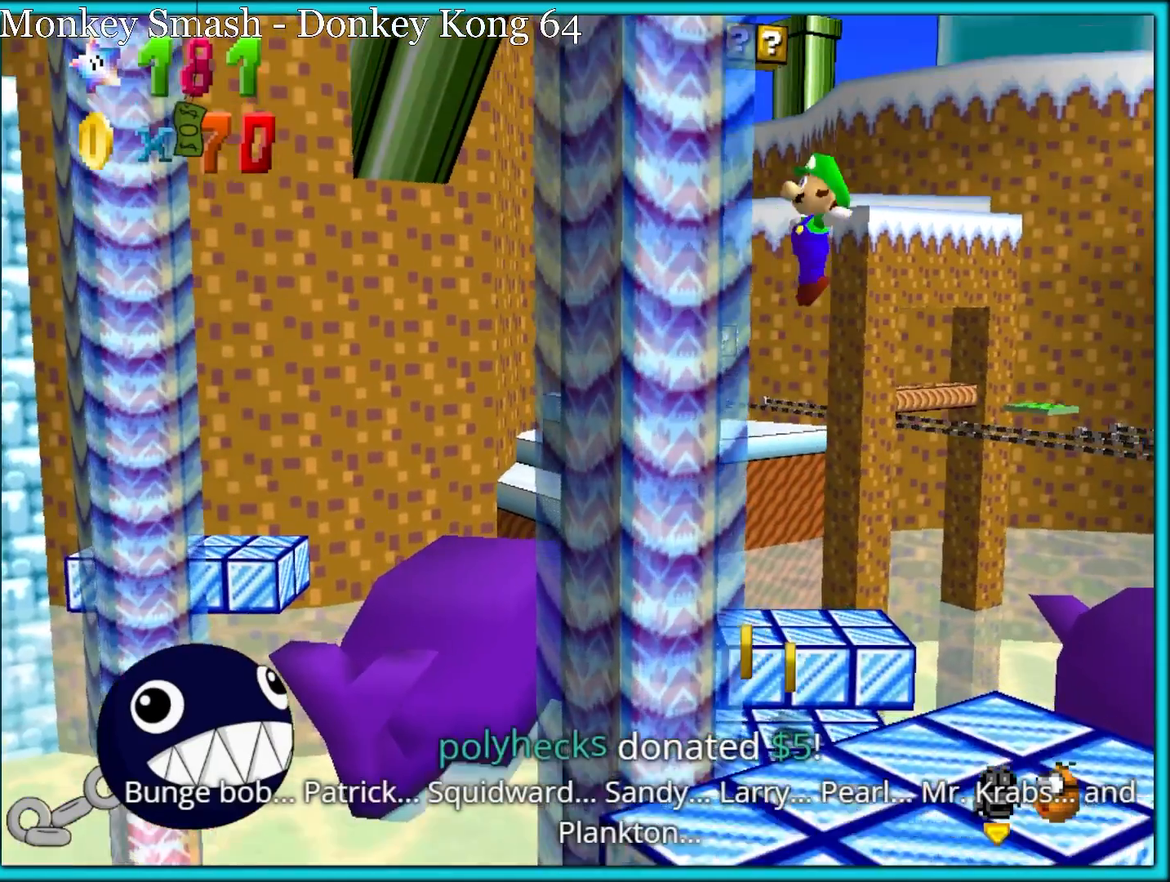
{"dt_ms": 500, "buttons": [], "left_stick": "up-right", "button_events": [[150, "A", "up"]]}
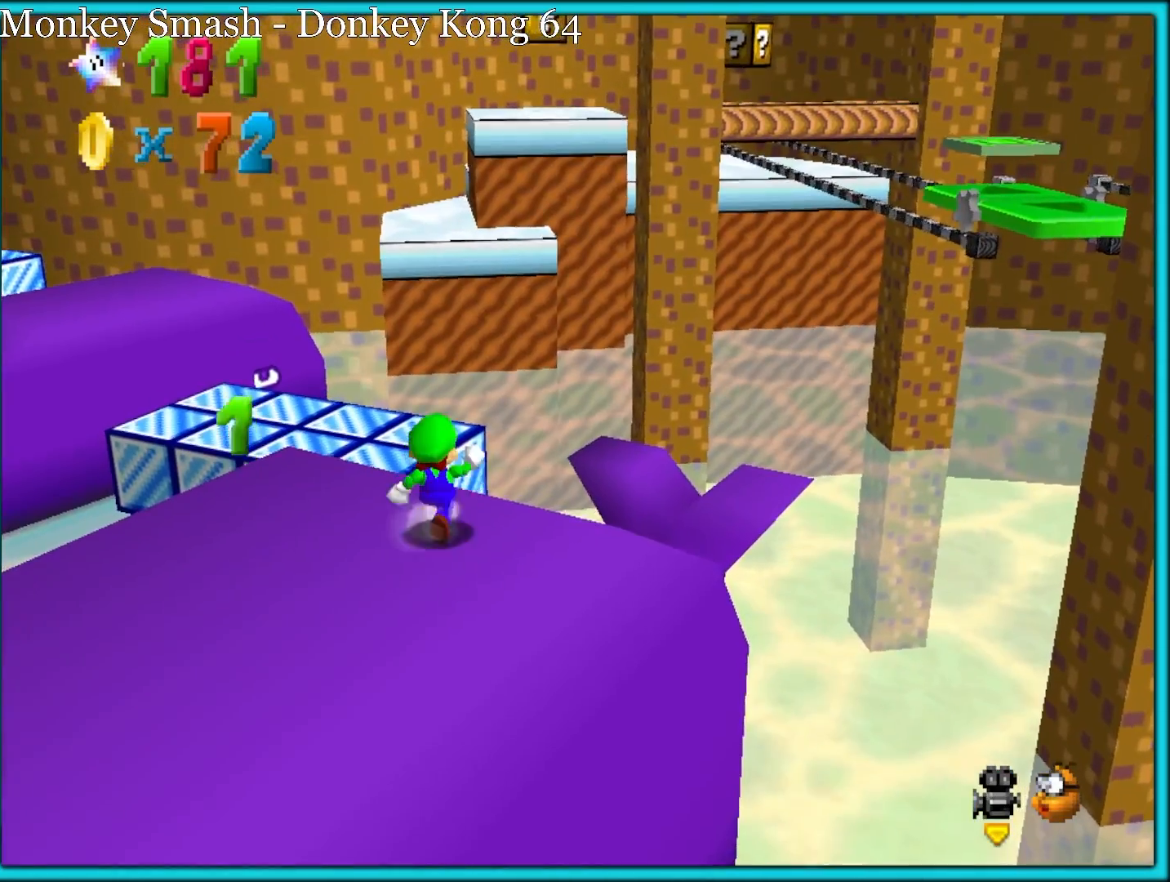
{"dt_ms": 500, "buttons": ["A"], "left_stick": "up", "button_events": [[317, "A", "down"]]}
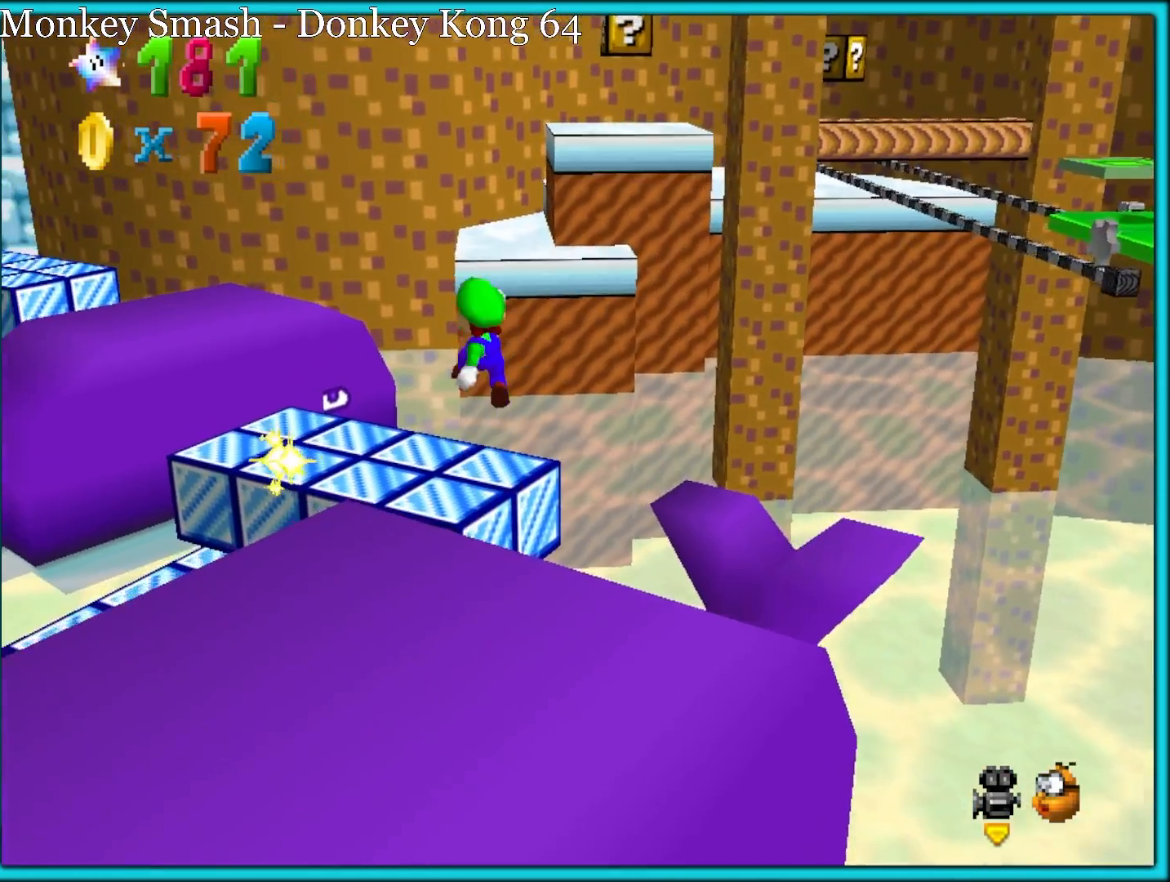
{"dt_ms": 500, "buttons": [], "left_stick": "up", "button_events": [[183, "A", "up"], [350, "C_RIGHT", "down"], [367, "C_DOWN", "down"], [450, "C_DOWN", "up"], [467, "C_RIGHT", "up"]]}
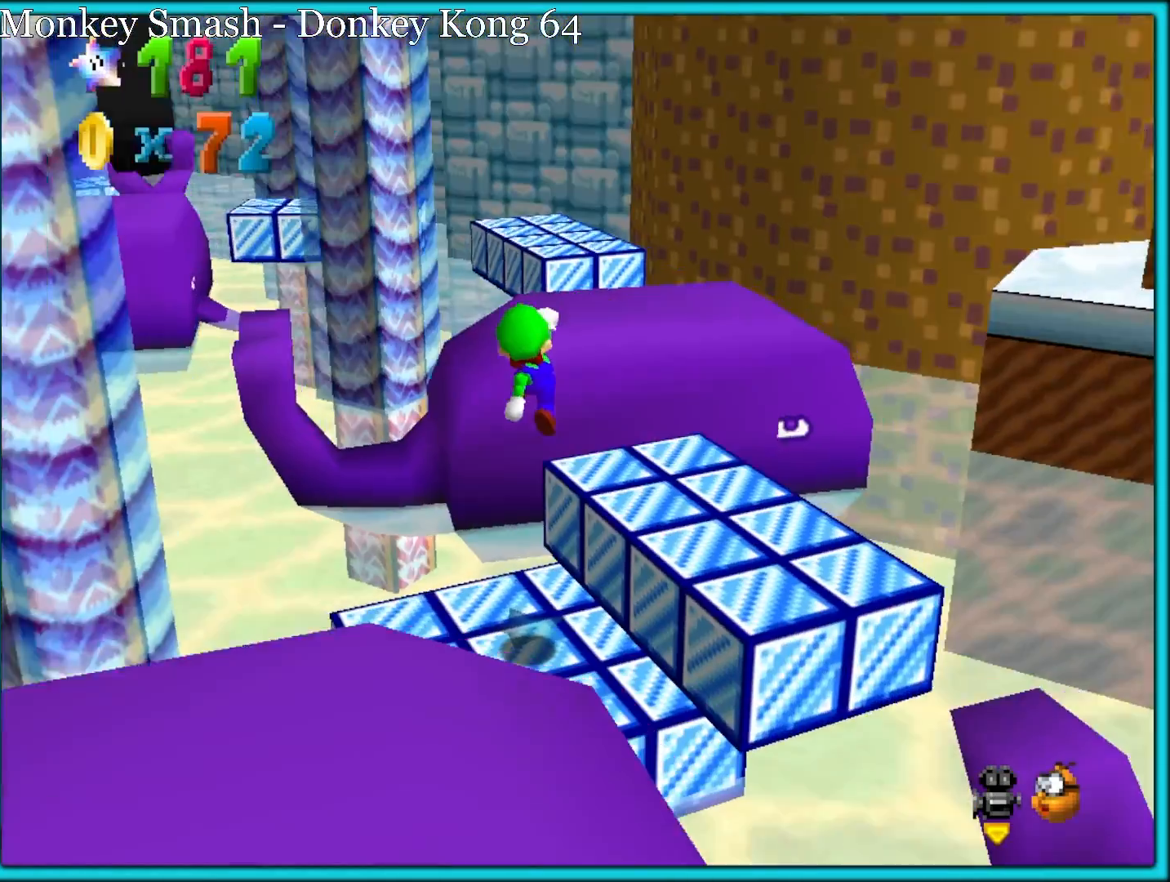
{"dt_ms": 500, "buttons": [], "left_stick": "up-right", "button_events": [[233, "B", "down"], [350, "B", "up"]]}
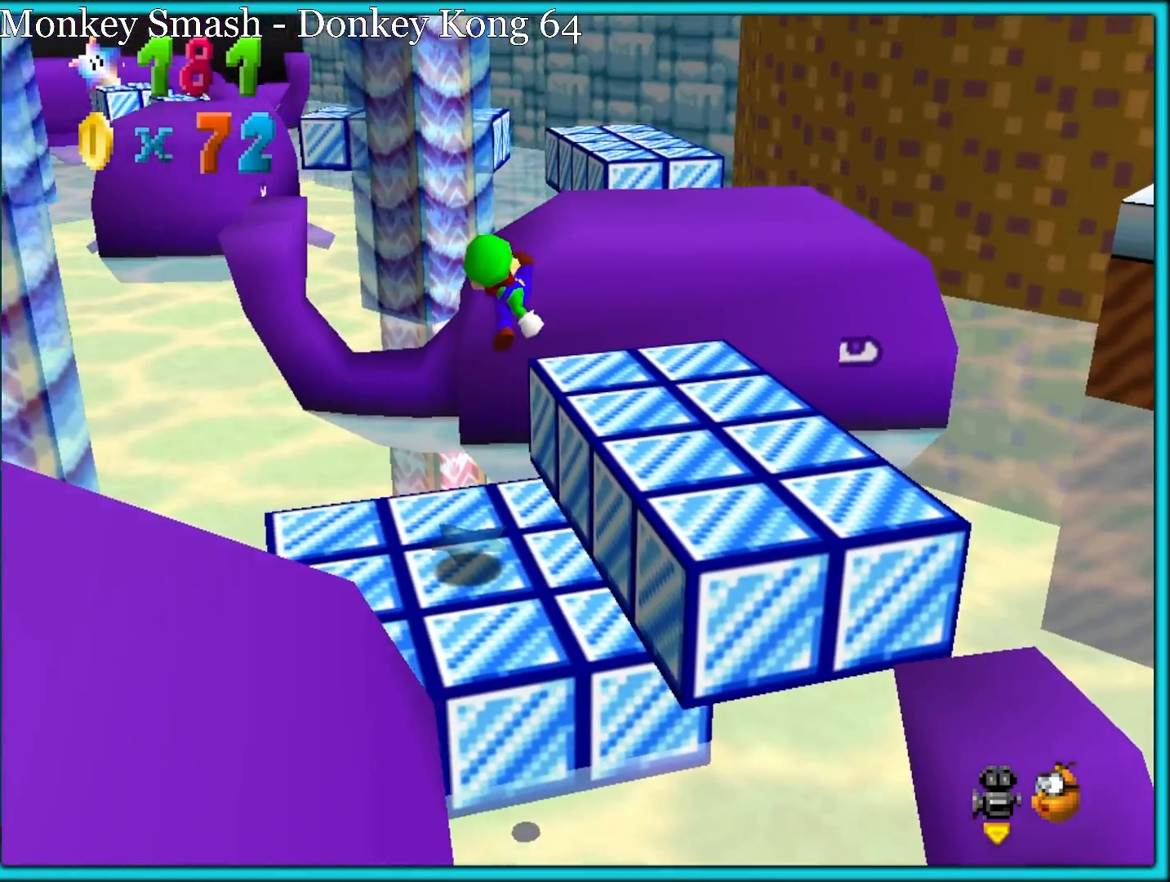
{"dt_ms": 500, "buttons": [], "left_stick": "center", "button_events": []}
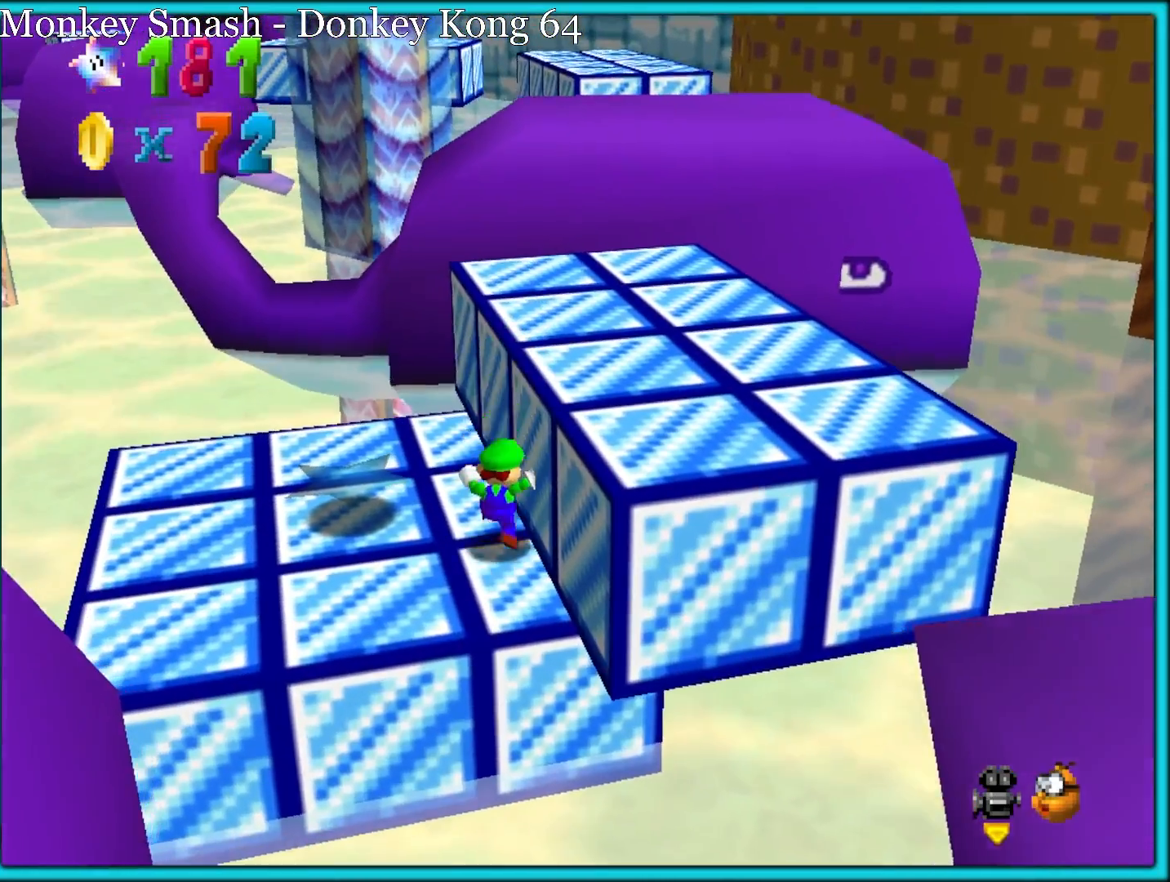
{"dt_ms": 500, "buttons": ["C_LEFT"], "left_stick": "up-right", "button_events": [[17, "A", "down"], [283, "A", "up"], [383, "C_LEFT", "down"]]}
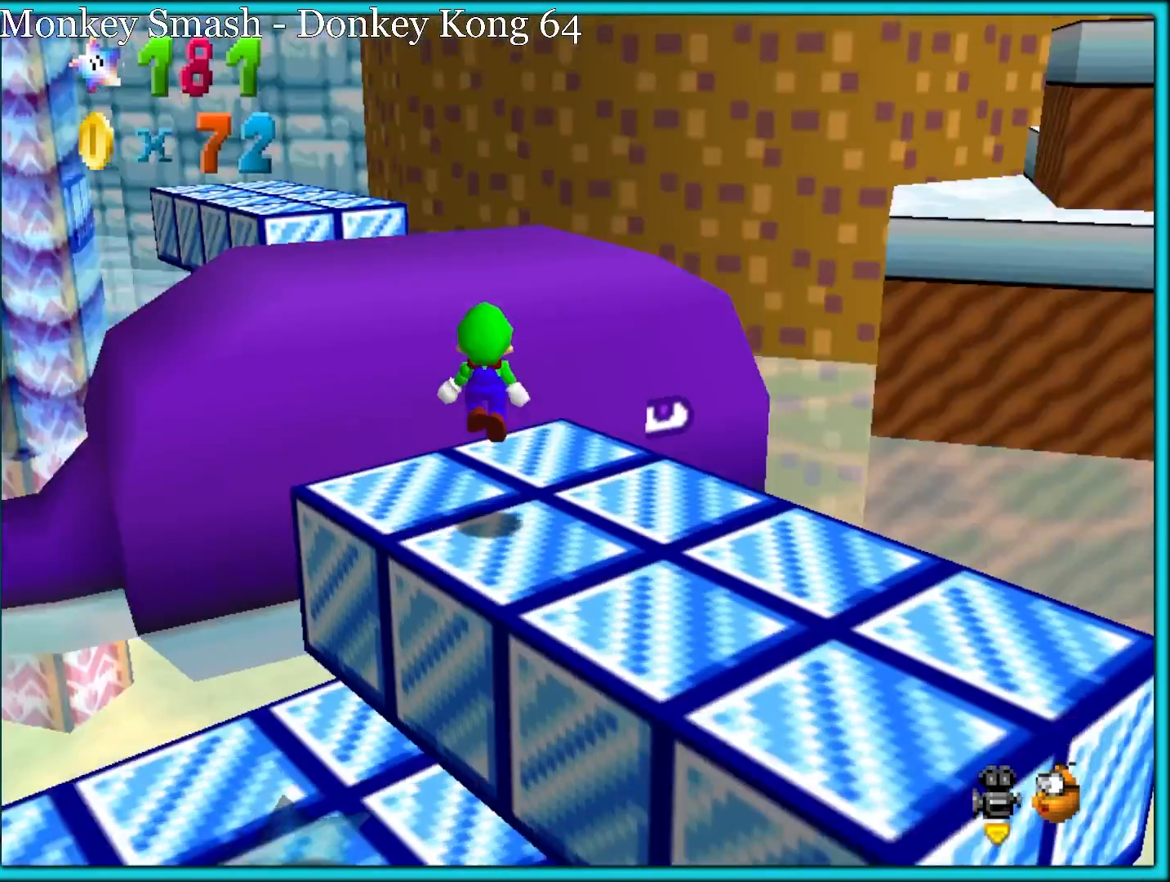
{"dt_ms": 500, "buttons": ["C_LEFT"], "left_stick": "up-left", "button_events": [[17, "C_LEFT", "up"], [150, "B", "down"], [200, "A", "down"], [200, "B", "up"], [267, "B", "down"], [317, "A", "up"], [367, "B", "up"], [483, "C_LEFT", "down"]]}
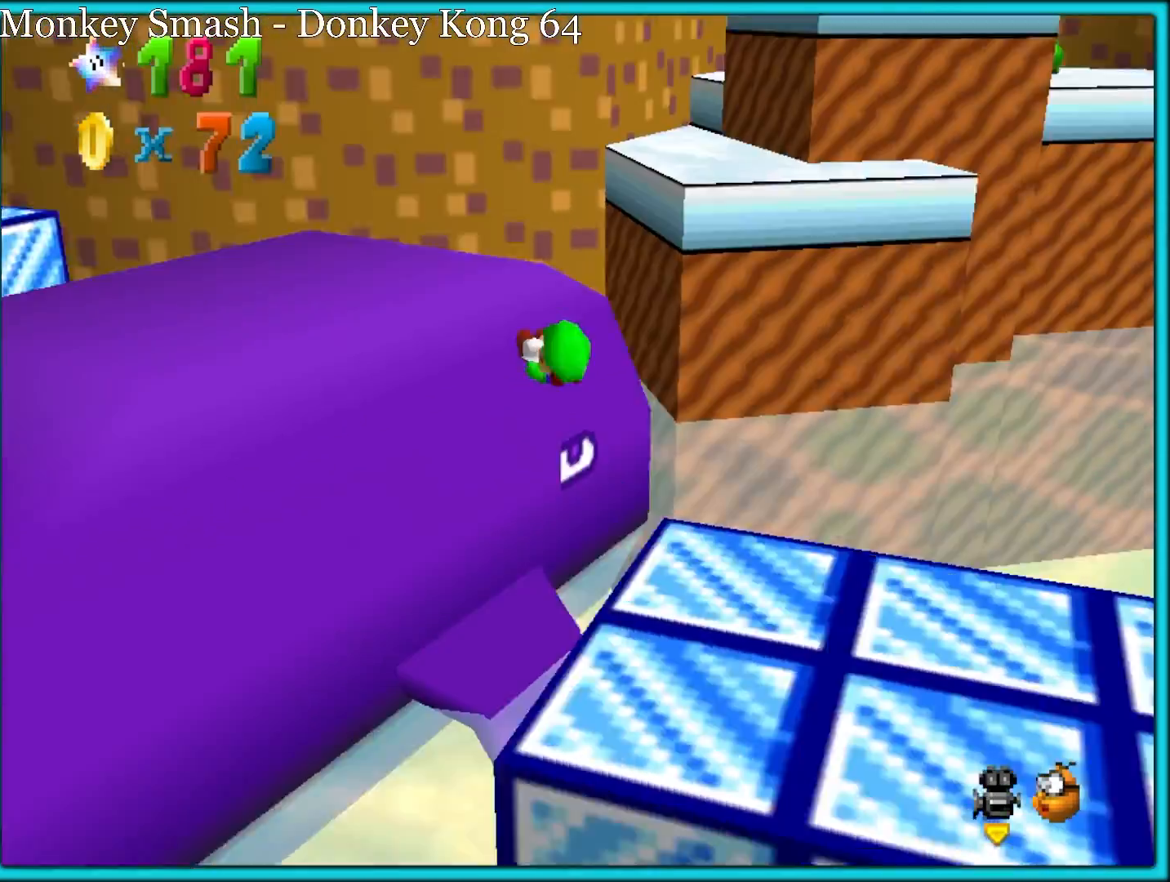
{"dt_ms": 500, "buttons": [], "left_stick": "up-left", "button_events": [[100, "C_LEFT", "up"]]}
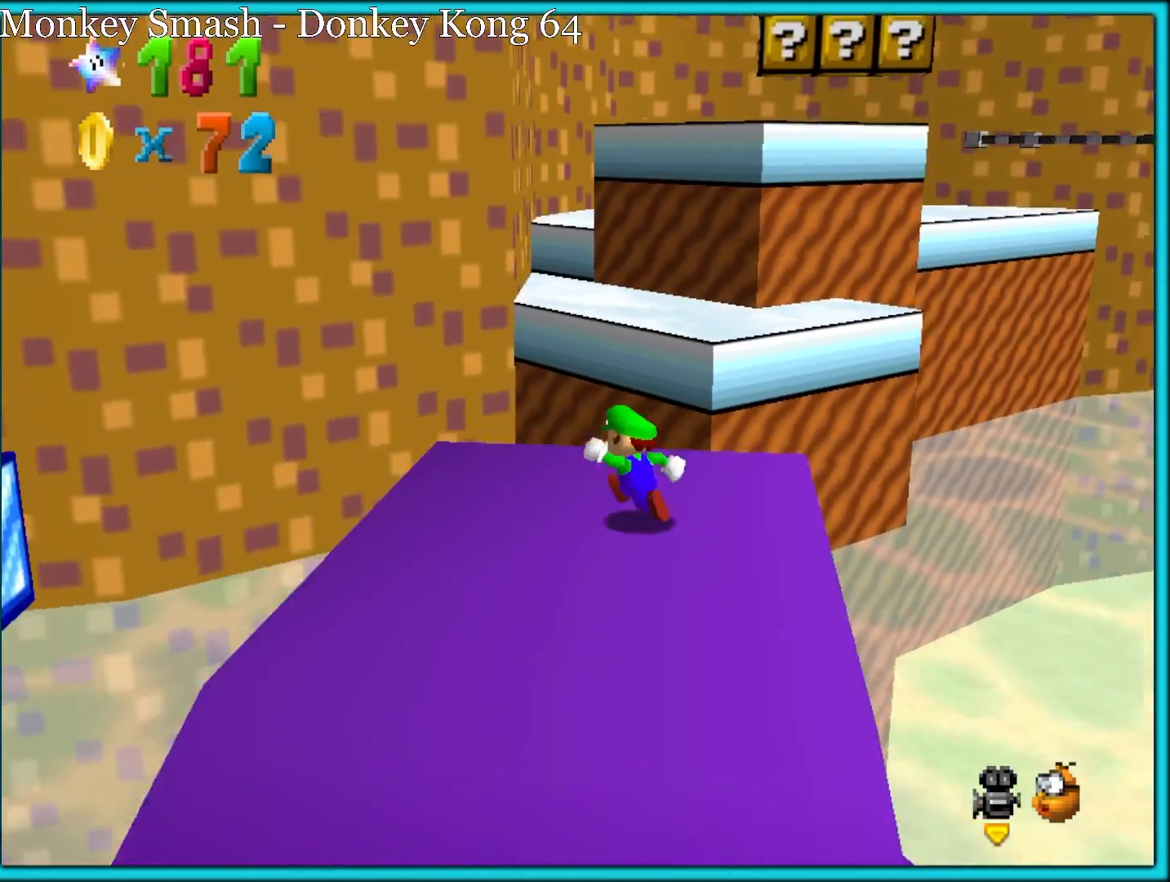
{"dt_ms": 500, "buttons": [], "left_stick": "up-left", "button_events": [[250, "Z", "down"], [317, "A", "down"], [433, "A", "up"], [450, "Z", "up"]]}
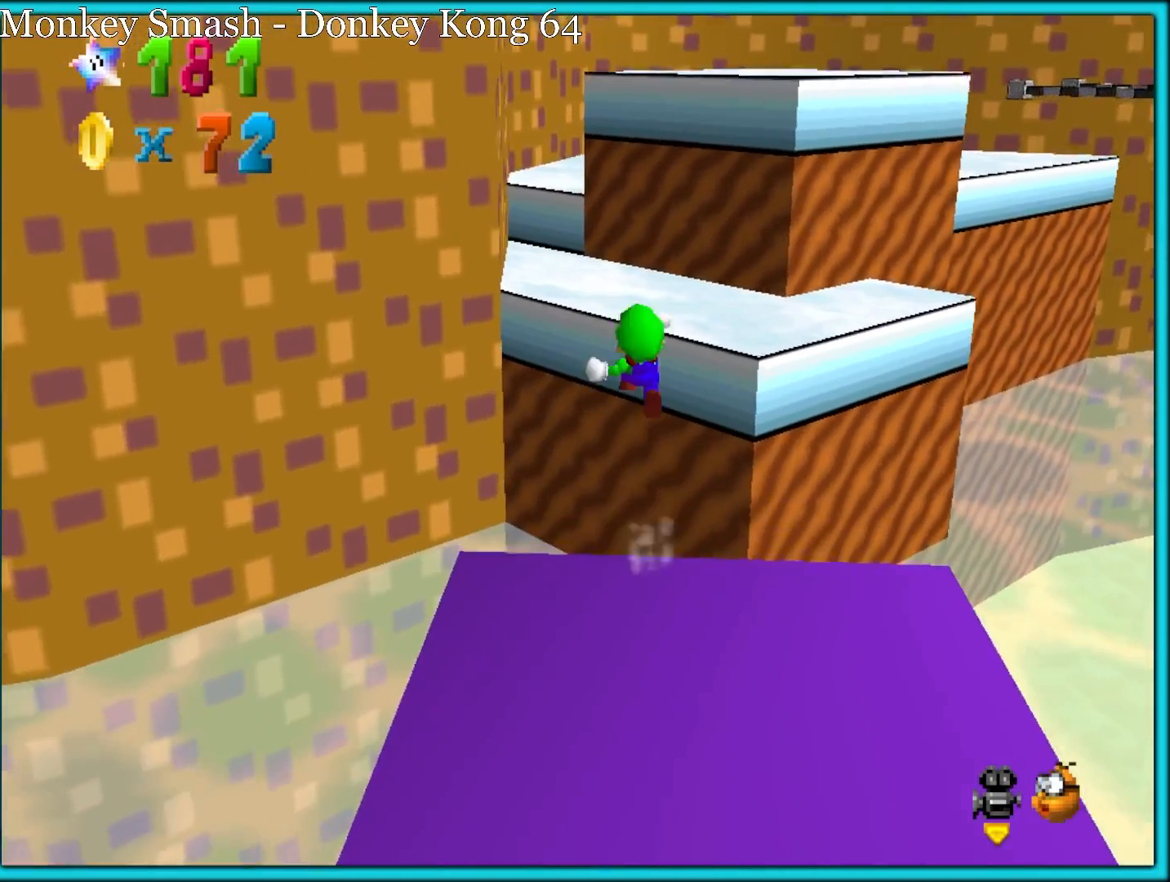
{"dt_ms": 500, "buttons": [], "left_stick": "up-left", "button_events": []}